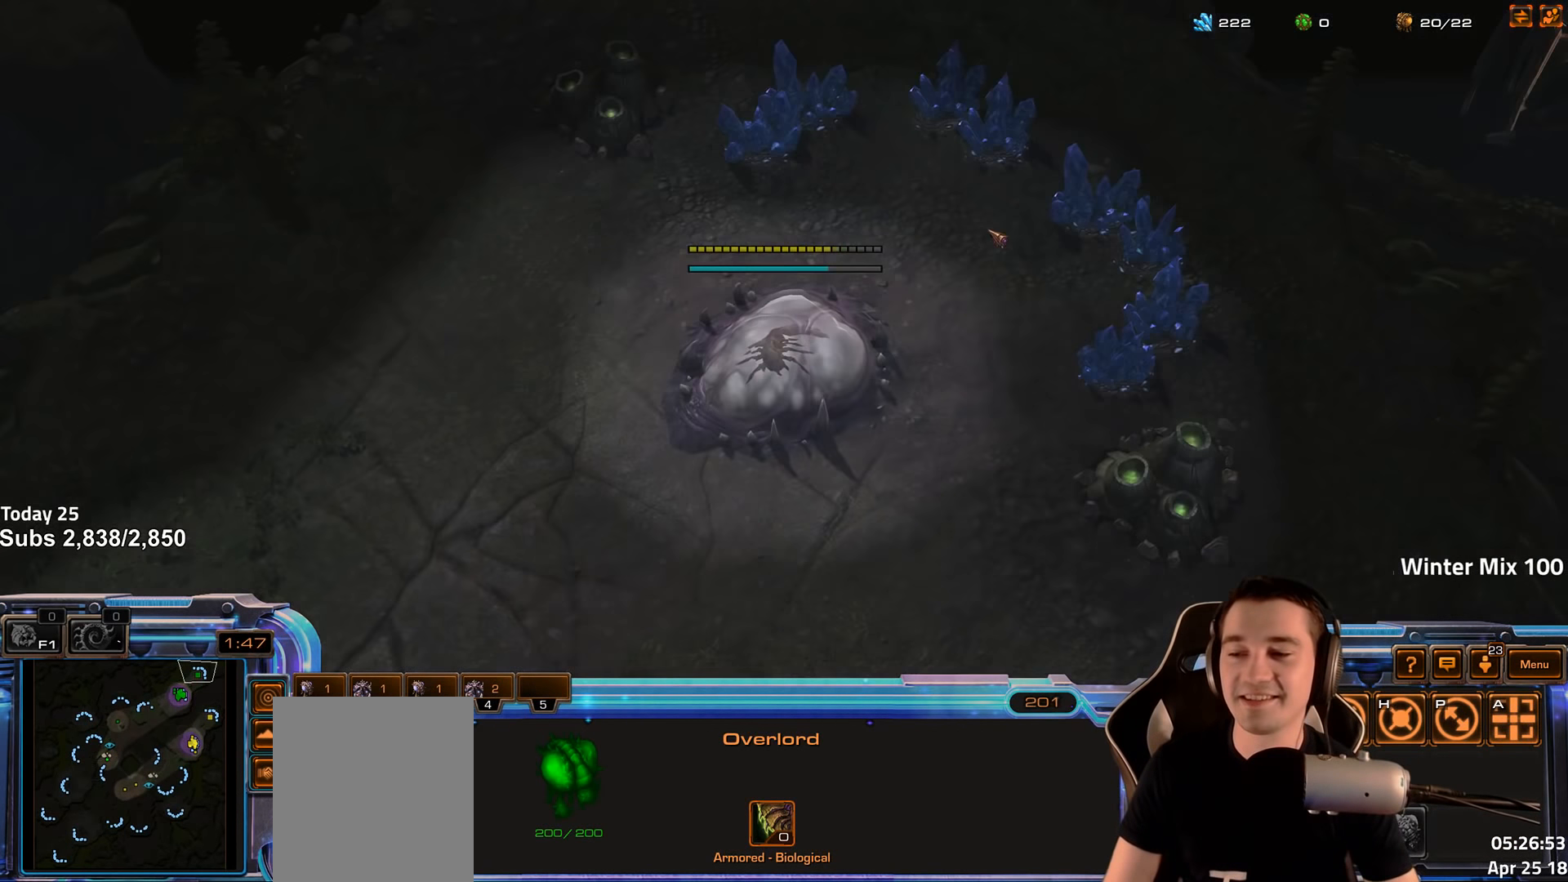
Gameplay with keyboard; each line is a JSON object with the keys held at the frame after it. "events" lists presses ("down") and releases ("up") of "1", "2", "3", "4", "5", "6", "a", "alt", "b", "c", "caps_lock", "ctrl", "d", "e", "escape", "f", "f1", "f2", "f3", "f4", "f5", "f6", "g", "q", "r", "s", "shift", "space", "super", "t", "tab", "tilde", "v", "w", "x" and "z" between this image and that frame as [ms after this image, input, new state], when the widget could be followed in between. No other keys are recorded. Mouse input is not recorded.
{"keys": ["4"], "events": [[33, "4", "down"], [100, "4", "up"], [166, "f2", "down"], [183, "f3", "down"], [233, "f2", "up"], [266, "f3", "up"], [350, "f2", "down"], [434, "f2", "up"], [500, "4", "down"]]}
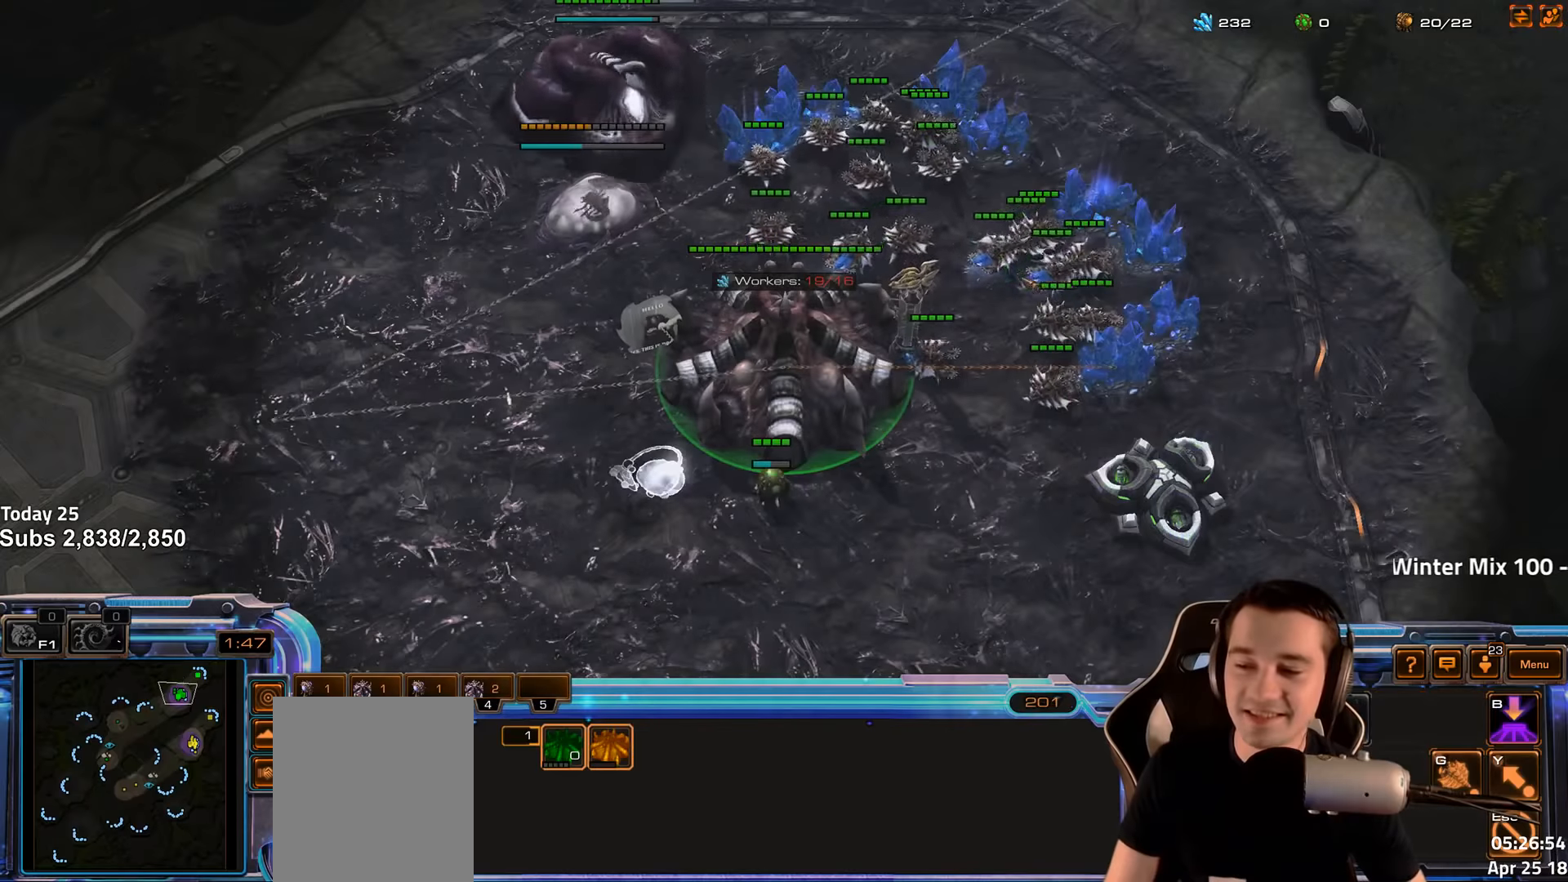
{"keys": ["1"], "events": [[50, "4", "up"], [134, "4", "down"], [184, "4", "up"], [234, "1", "down"], [250, "2", "down"], [300, "2", "up"], [300, "4", "down"], [334, "1", "up"], [350, "4", "up"], [450, "4", "down"], [467, "4", "up"], [500, "1", "down"]]}
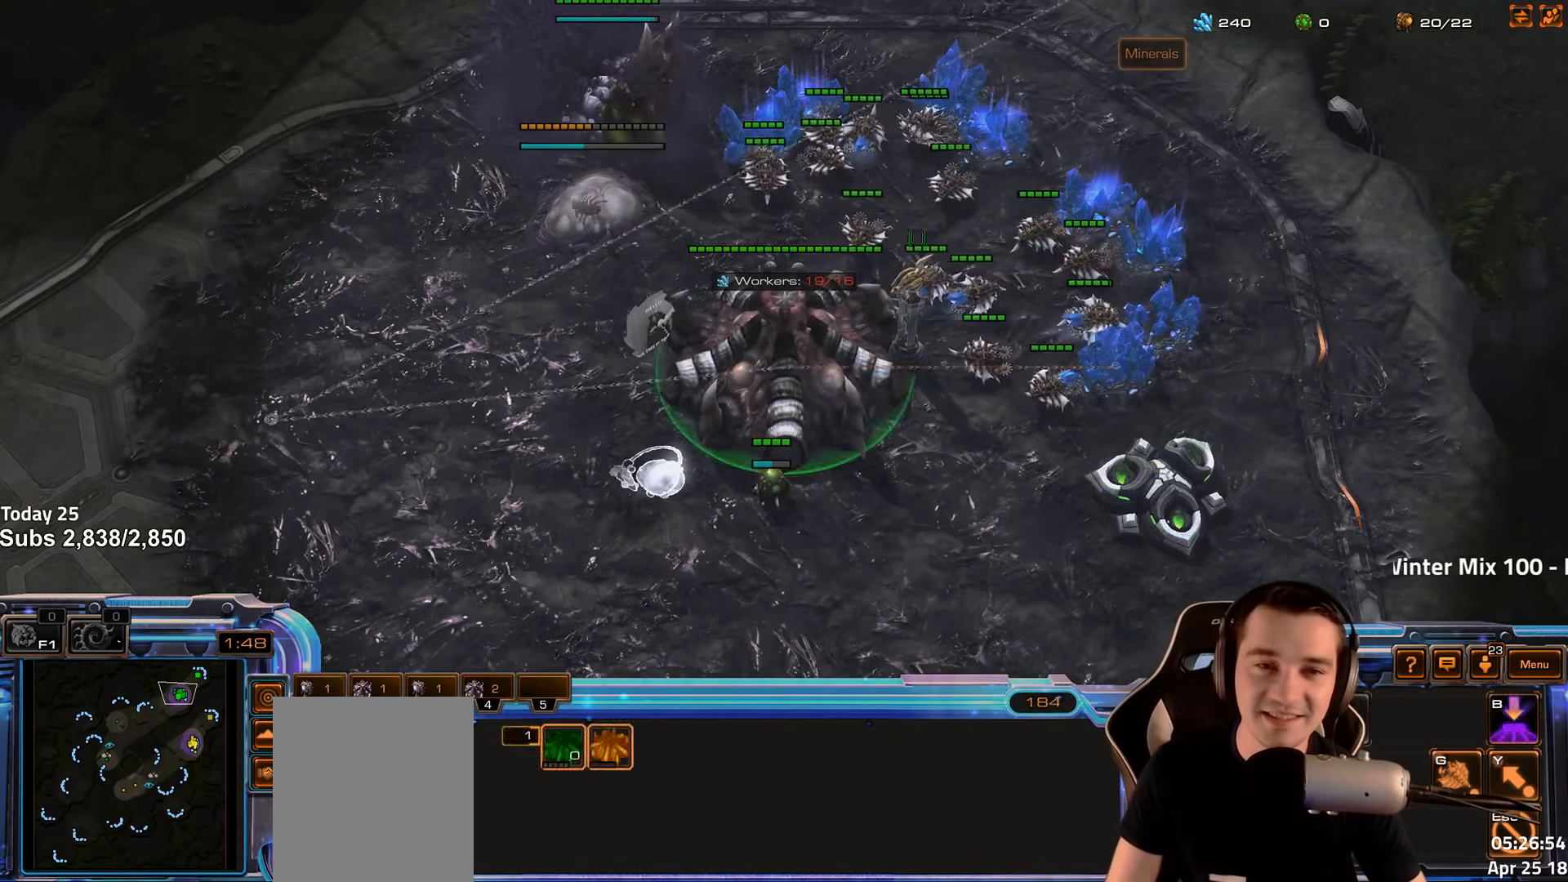
{"keys": [], "events": [[17, "2", "down"], [50, "2", "up"], [67, "4", "down"], [100, "1", "up"], [134, "4", "up"], [184, "4", "down"], [234, "4", "up"], [250, "1", "down"], [334, "1", "up"], [350, "4", "down"], [367, "4", "up"]]}
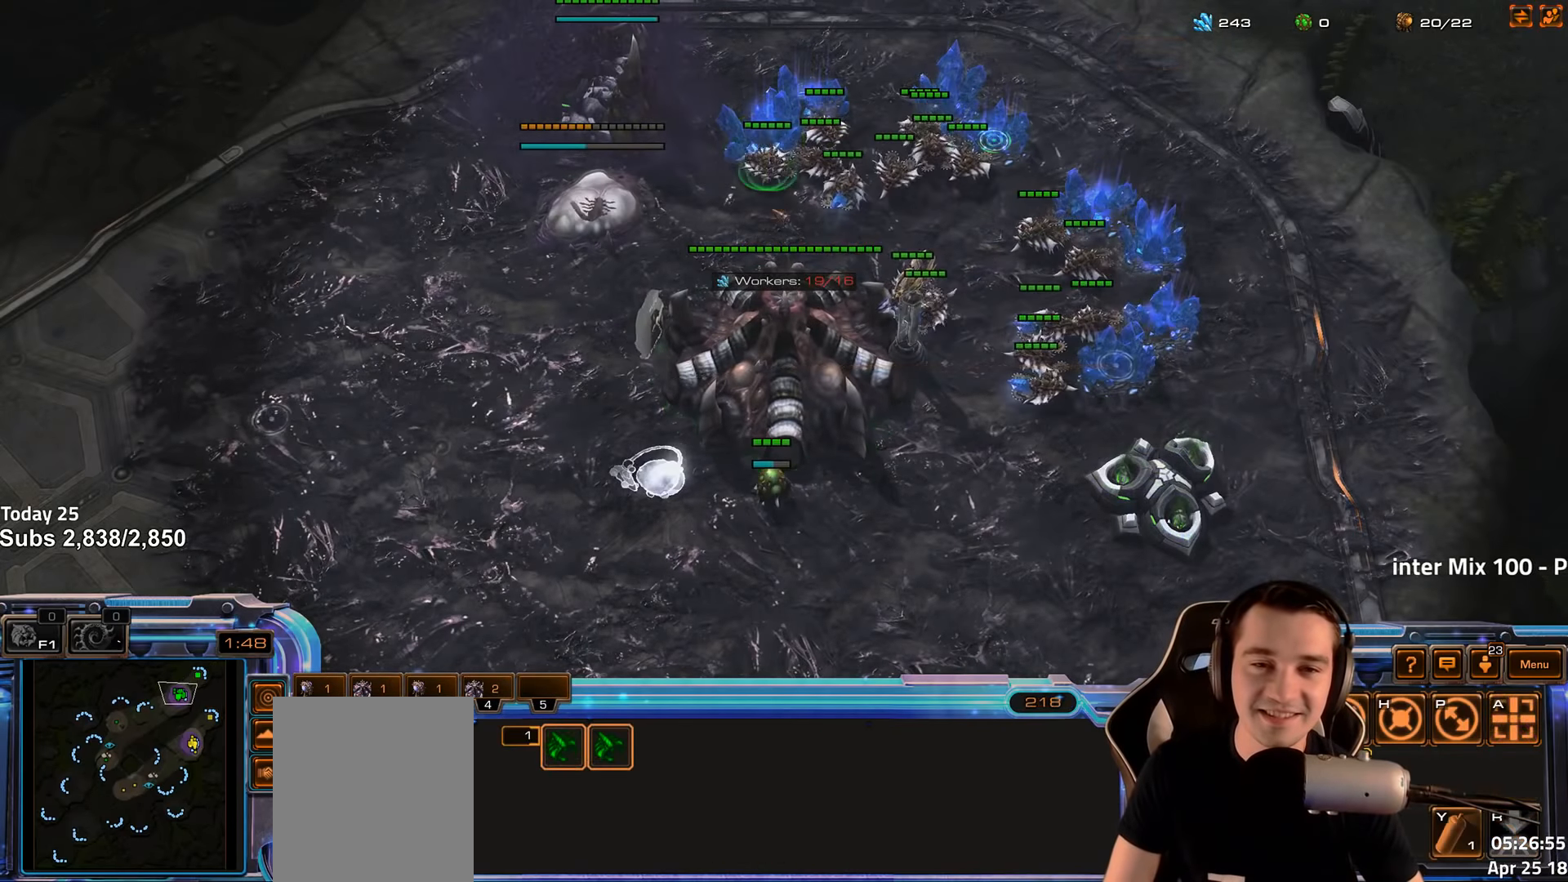
{"keys": [], "events": [[134, "shift", "down"], [434, "shift", "up"]]}
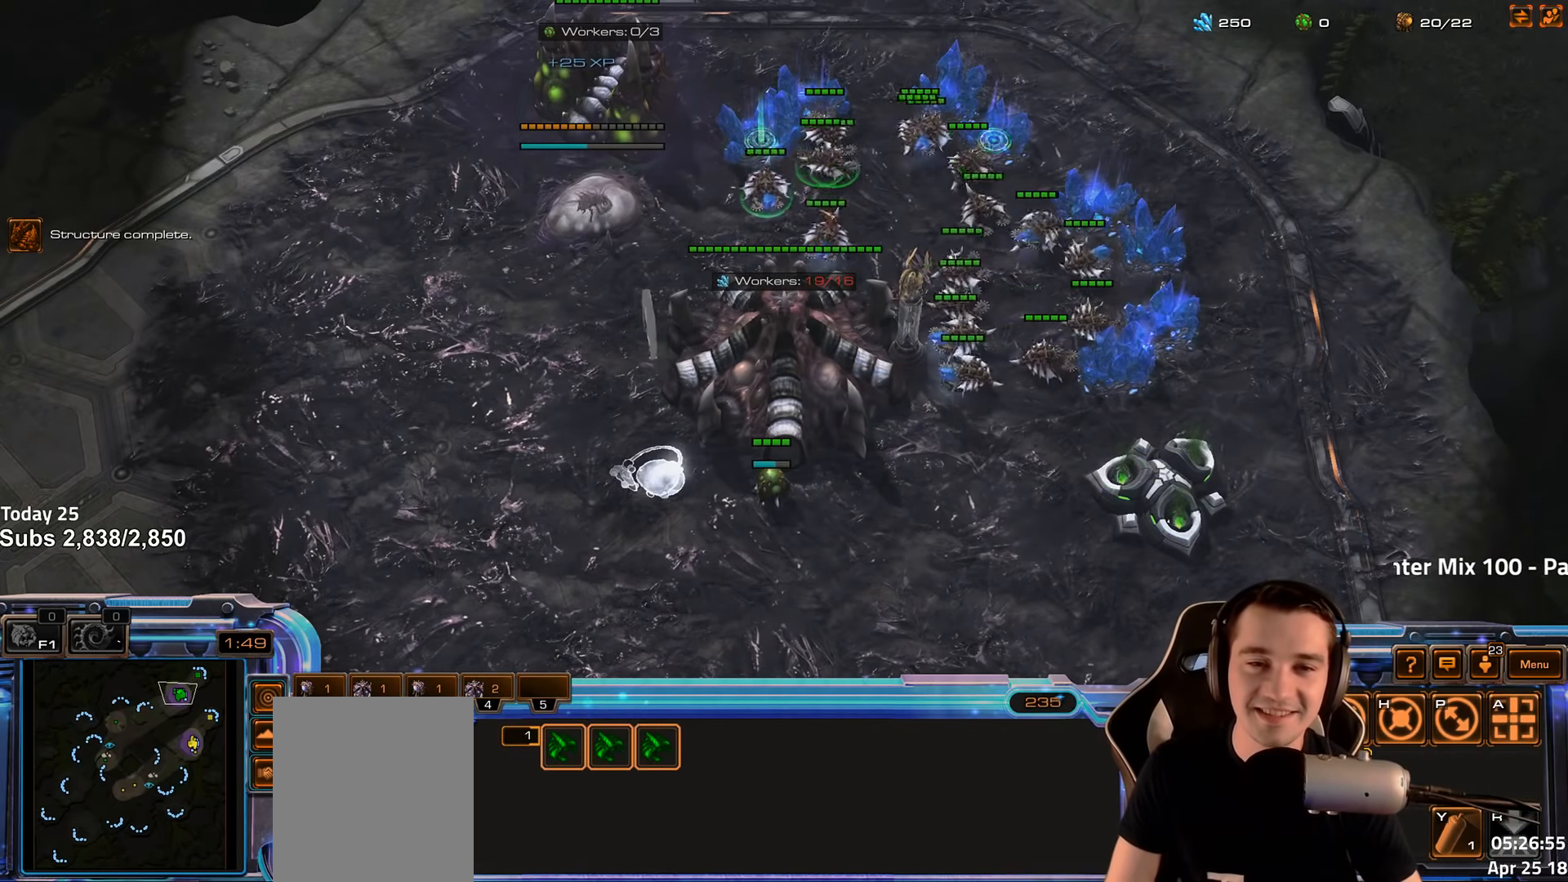
{"keys": ["f2", "f3"], "events": [[450, "f2", "down"], [467, "f3", "down"]]}
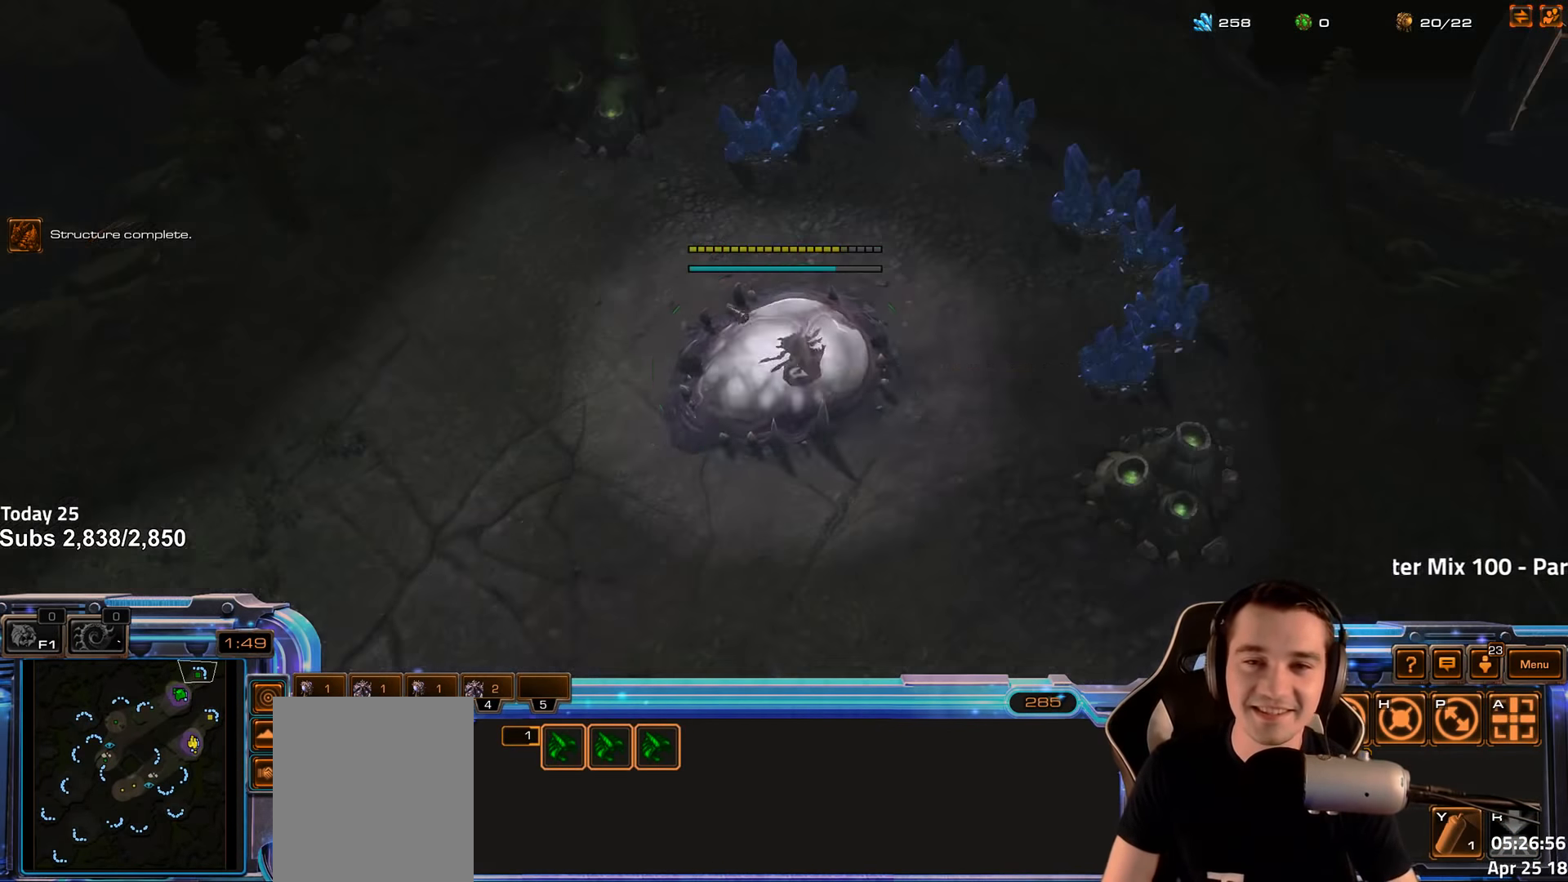
{"keys": [], "events": [[17, "f2", "up"], [34, "f3", "up"], [117, "4", "down"], [184, "4", "up"], [250, "f2", "down"], [284, "f3", "down"], [317, "f2", "up"], [367, "f3", "up"], [434, "4", "down"], [500, "4", "up"]]}
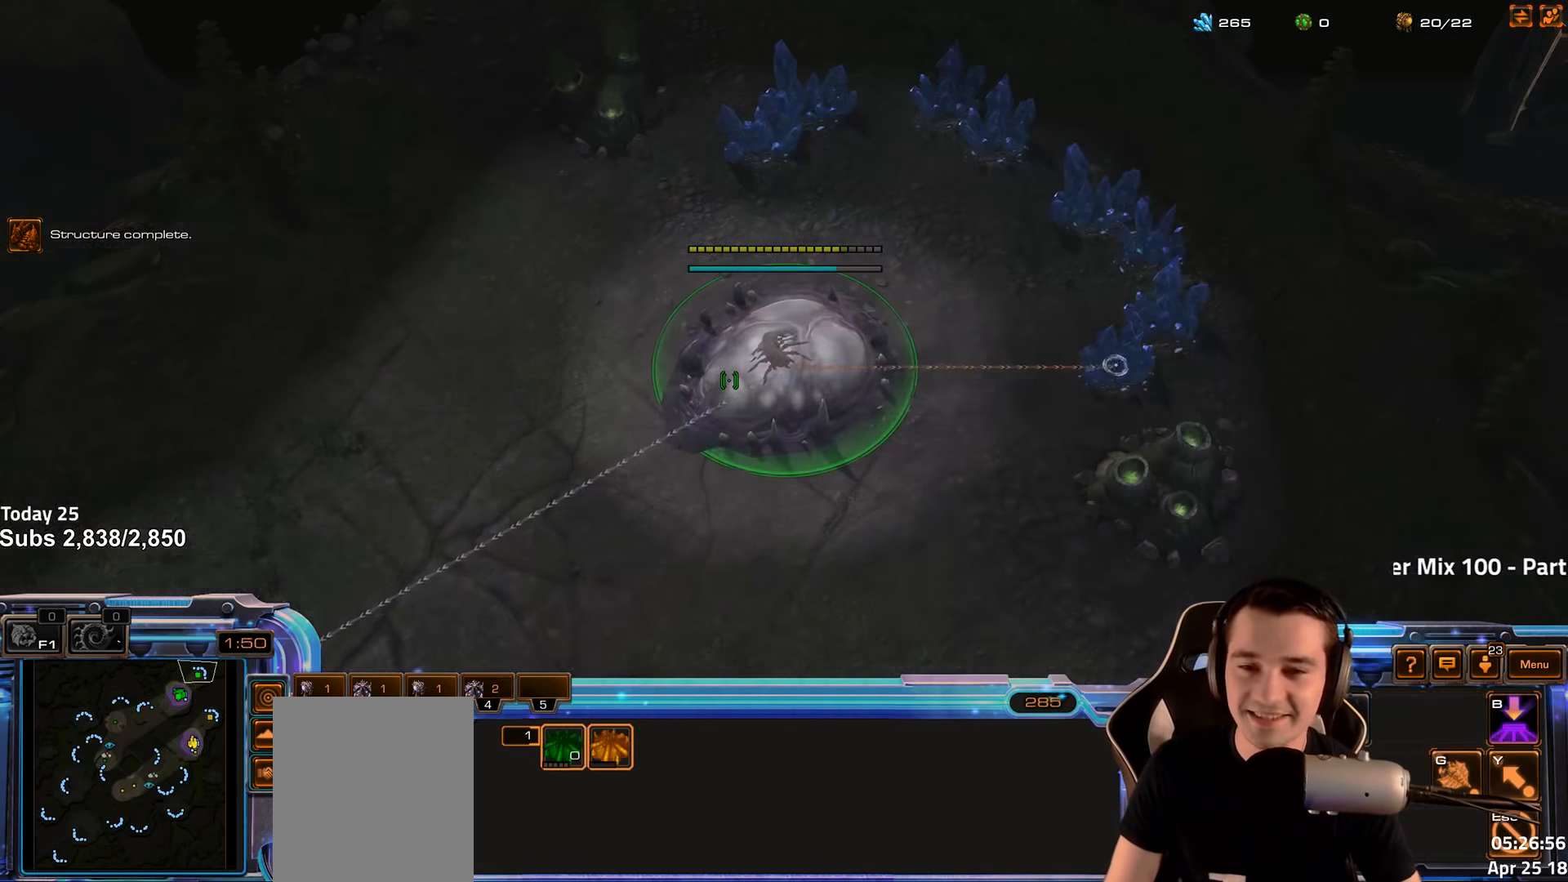
{"keys": [], "events": [[50, "4", "down"], [100, "4", "up"], [134, "ctrl", "down"], [167, "f3", "down"], [234, "ctrl", "up"], [267, "f3", "up"], [334, "f2", "down"], [434, "f2", "up"]]}
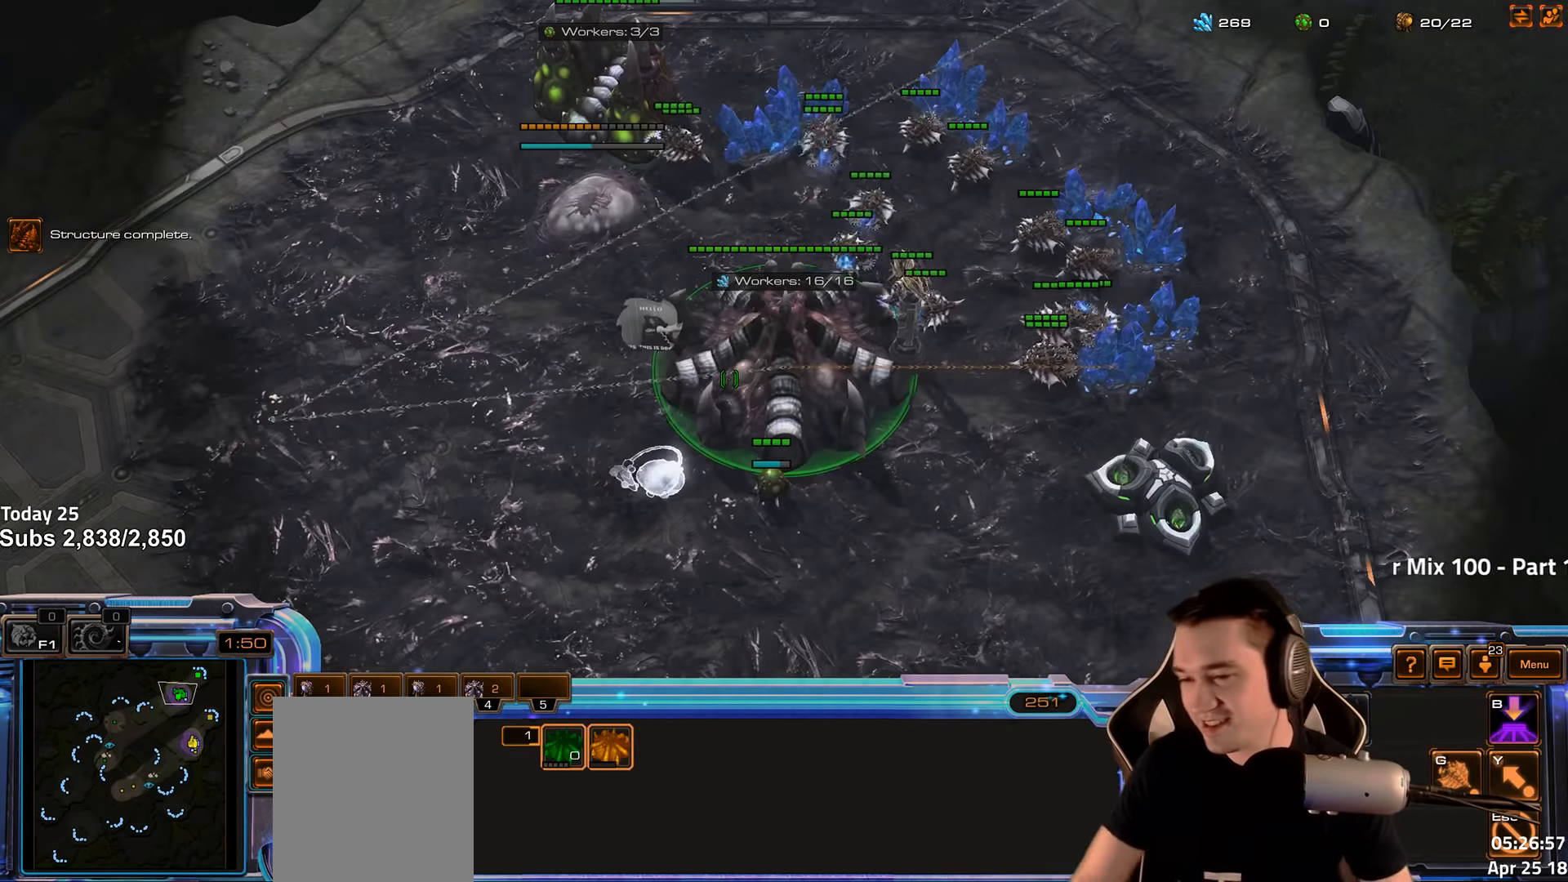
{"keys": [], "events": [[84, "4", "down"], [150, "4", "up"], [334, "4", "down"], [434, "4", "up"]]}
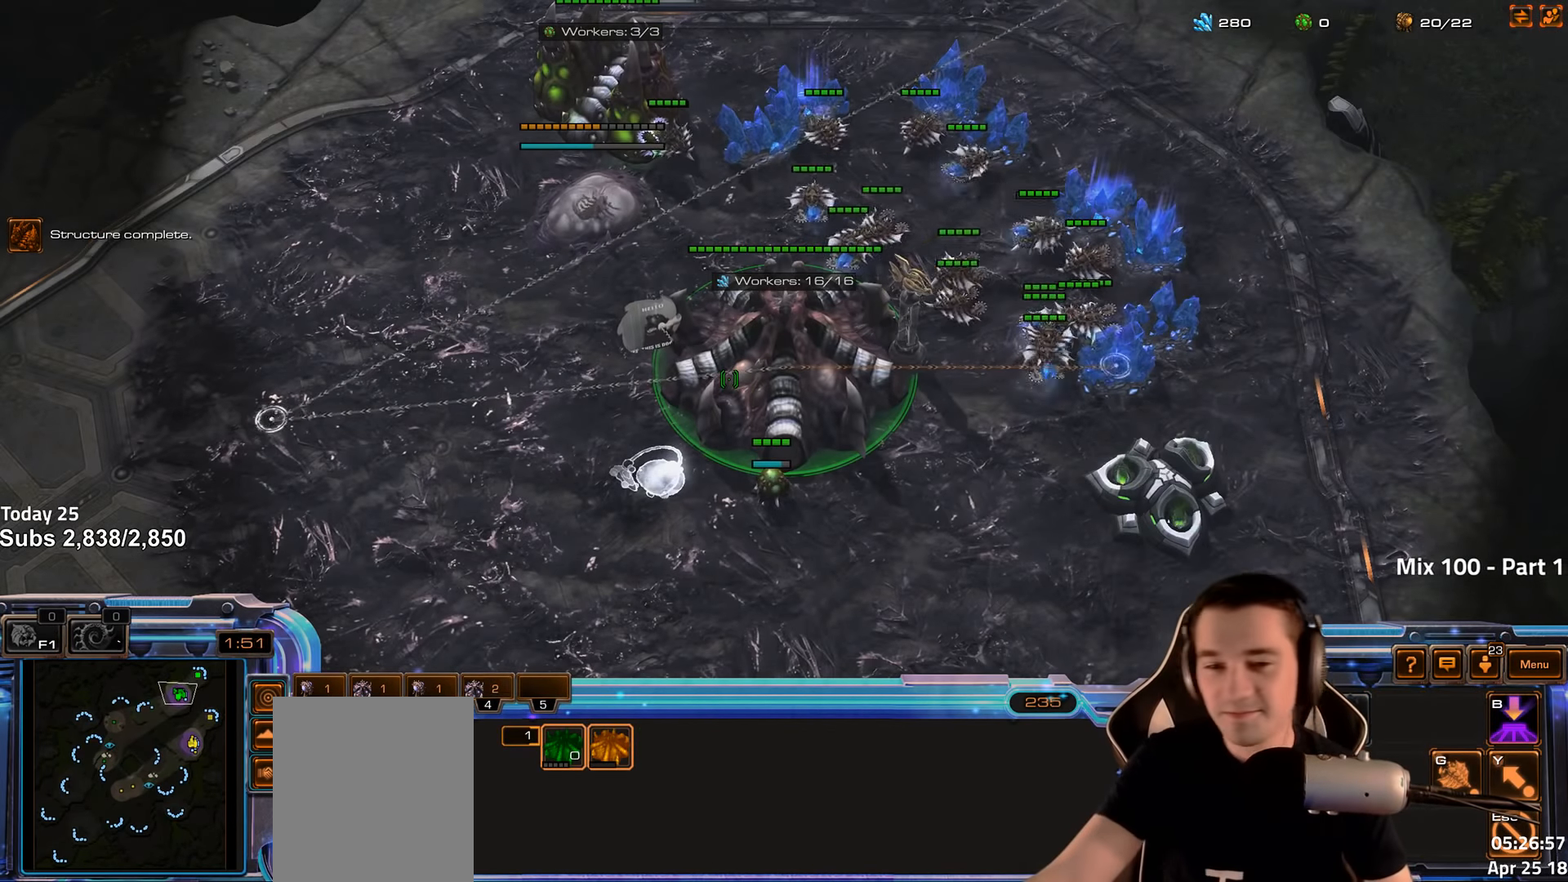
{"keys": ["4"], "events": [[17, "4", "down"], [150, "4", "up"], [217, "4", "down"], [334, "4", "up"], [434, "4", "down"]]}
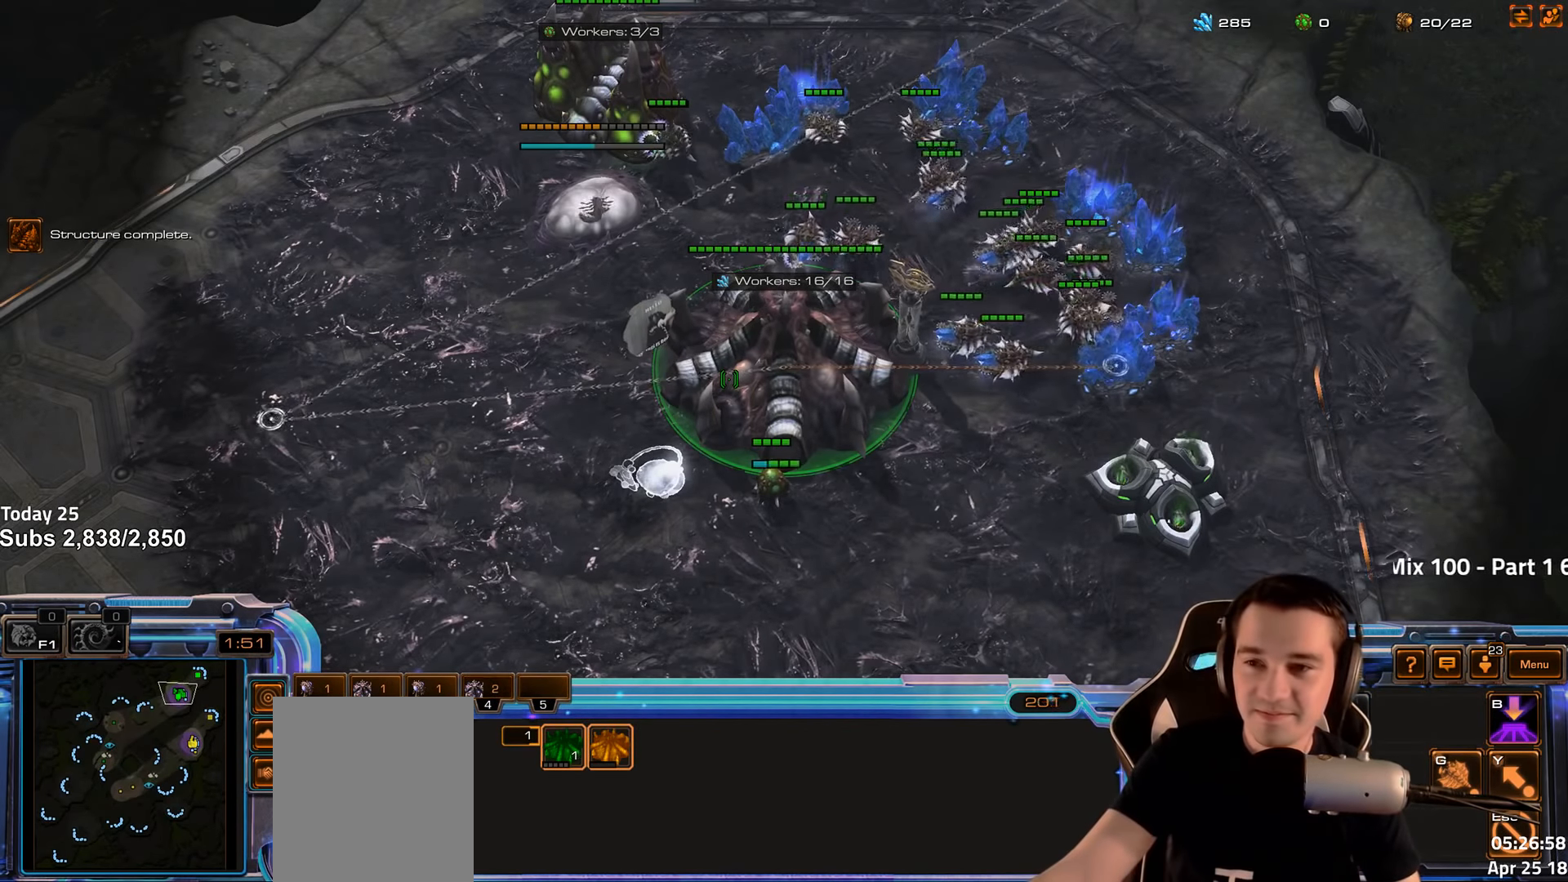
{"keys": ["4"], "events": [[34, "4", "up"], [100, "4", "down"], [217, "4", "up"], [284, "4", "down"], [367, "4", "up"], [450, "4", "down"]]}
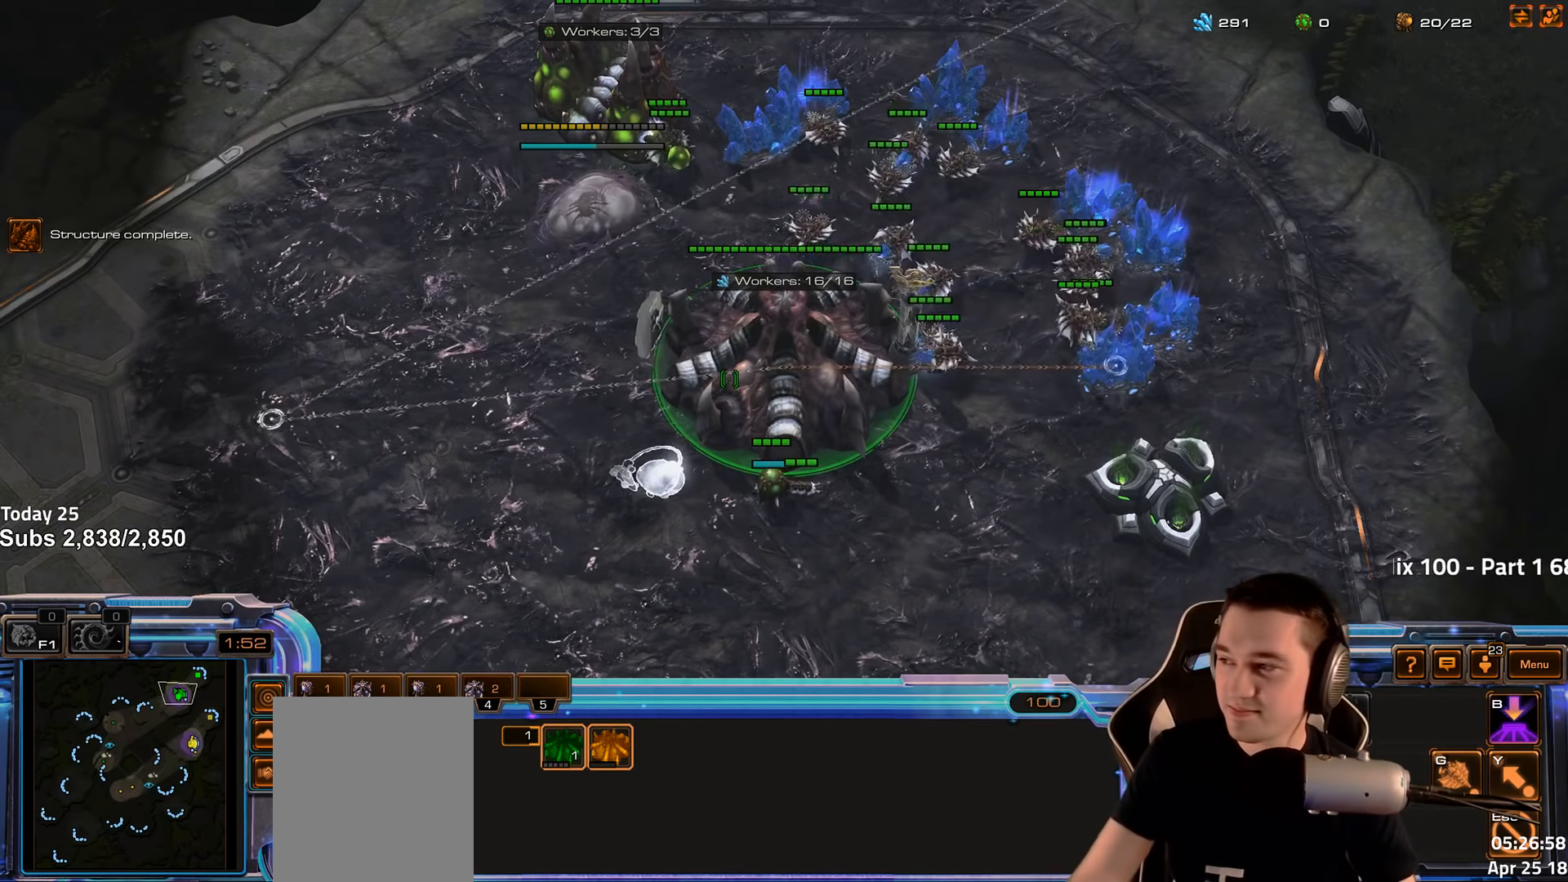
{"keys": ["4"], "events": [[200, "4", "up"], [267, "4", "down"], [350, "4", "up"], [434, "4", "down"]]}
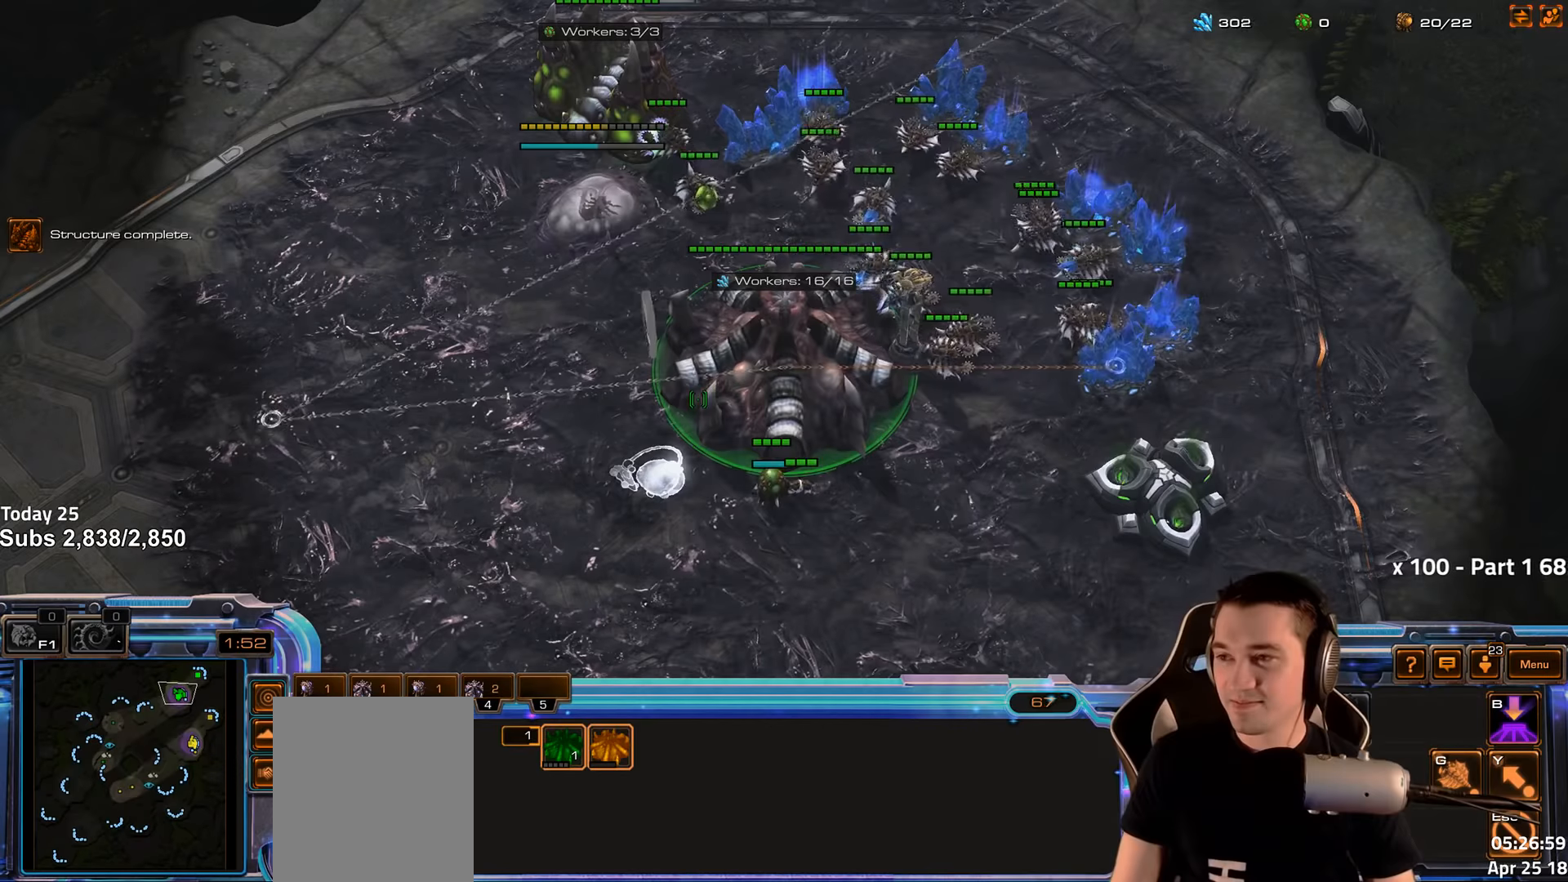
{"keys": ["v"], "events": [[50, "4", "up"], [100, "4", "down"], [200, "4", "up"], [384, "s", "down"], [450, "v", "down"], [484, "s", "up"]]}
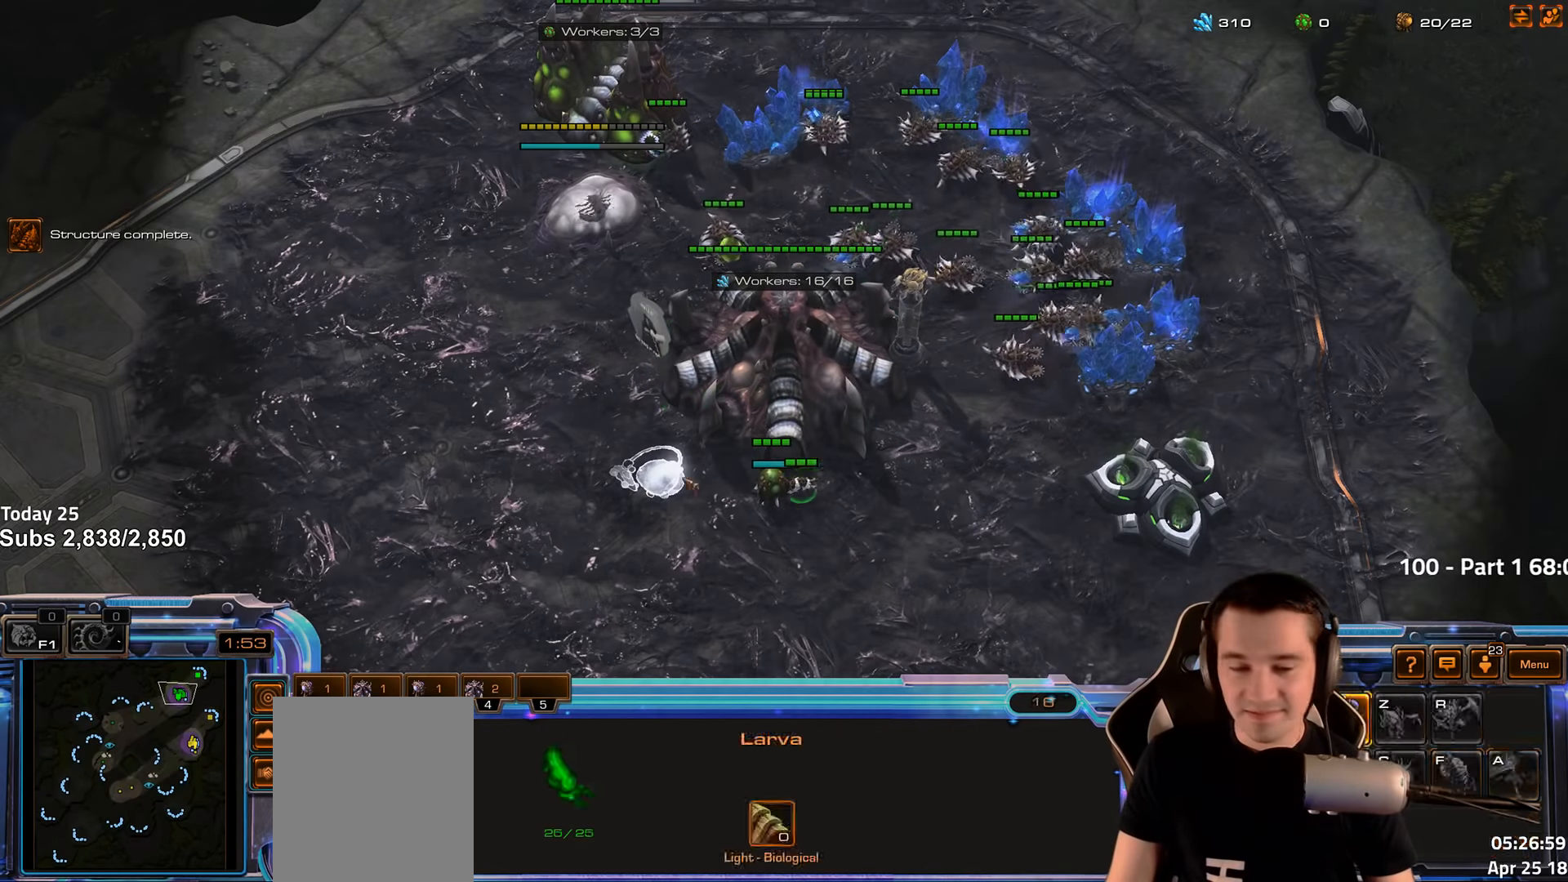
{"keys": [], "events": [[17, "v", "up"], [67, "s", "down"], [100, "v", "down"], [150, "s", "up"], [184, "v", "up"], [234, "s", "down"], [250, "v", "down"], [300, "s", "up"], [334, "v", "up"], [367, "s", "down"], [400, "v", "down"], [450, "s", "up"], [484, "v", "up"]]}
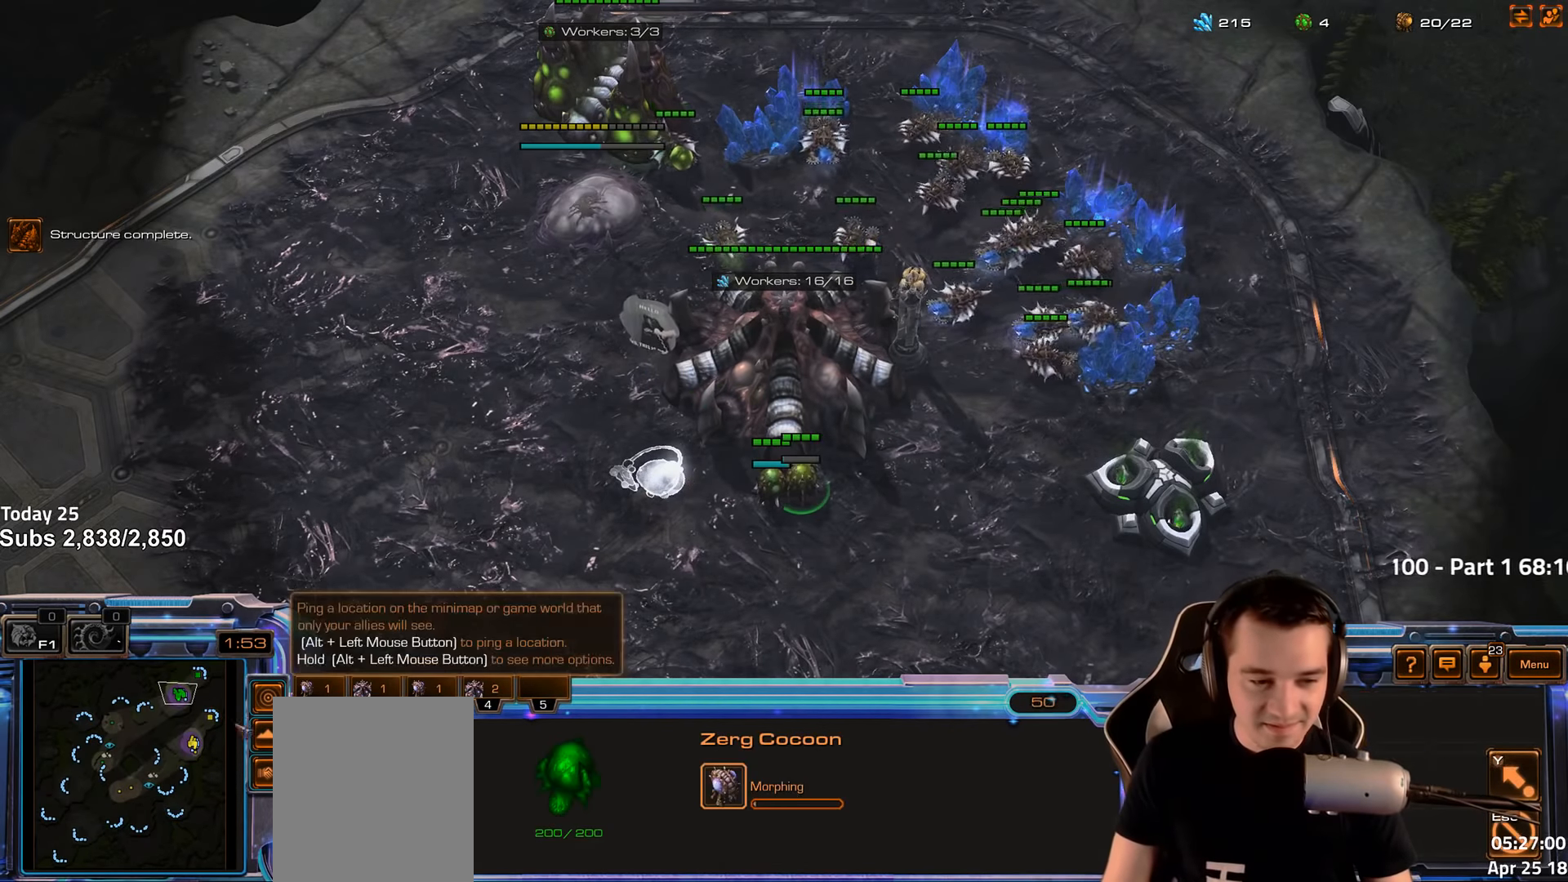
{"keys": ["shift"], "events": [[50, "s", "down"], [50, "v", "down"], [117, "s", "up"], [134, "v", "up"], [200, "v", "down"], [217, "s", "down"], [267, "v", "up"], [284, "s", "up"], [484, "shift", "down"]]}
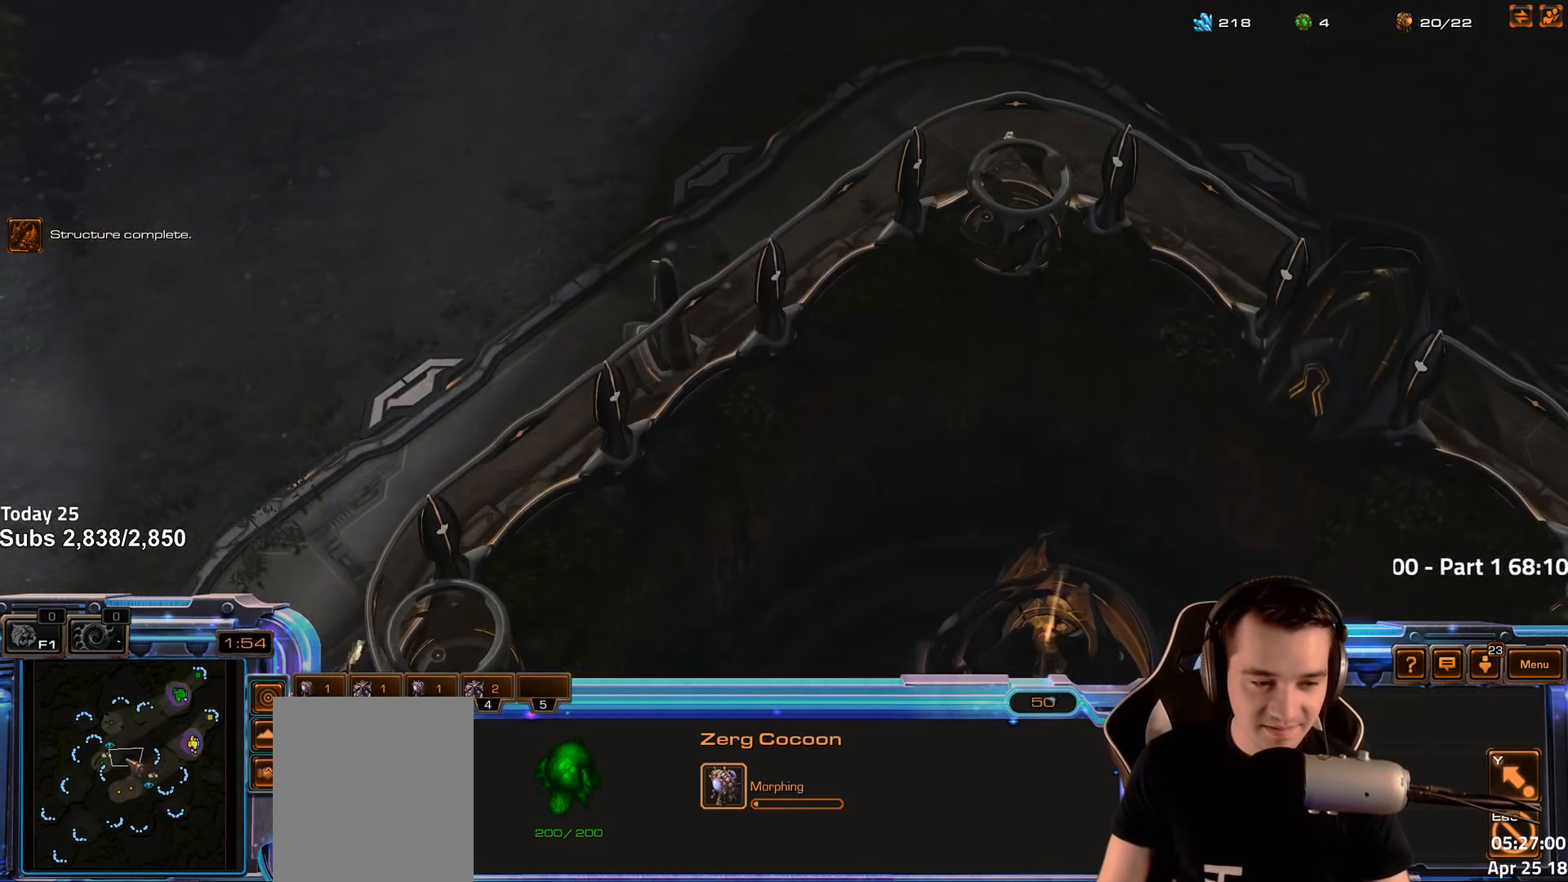
{"keys": [], "events": [[50, "shift", "up"]]}
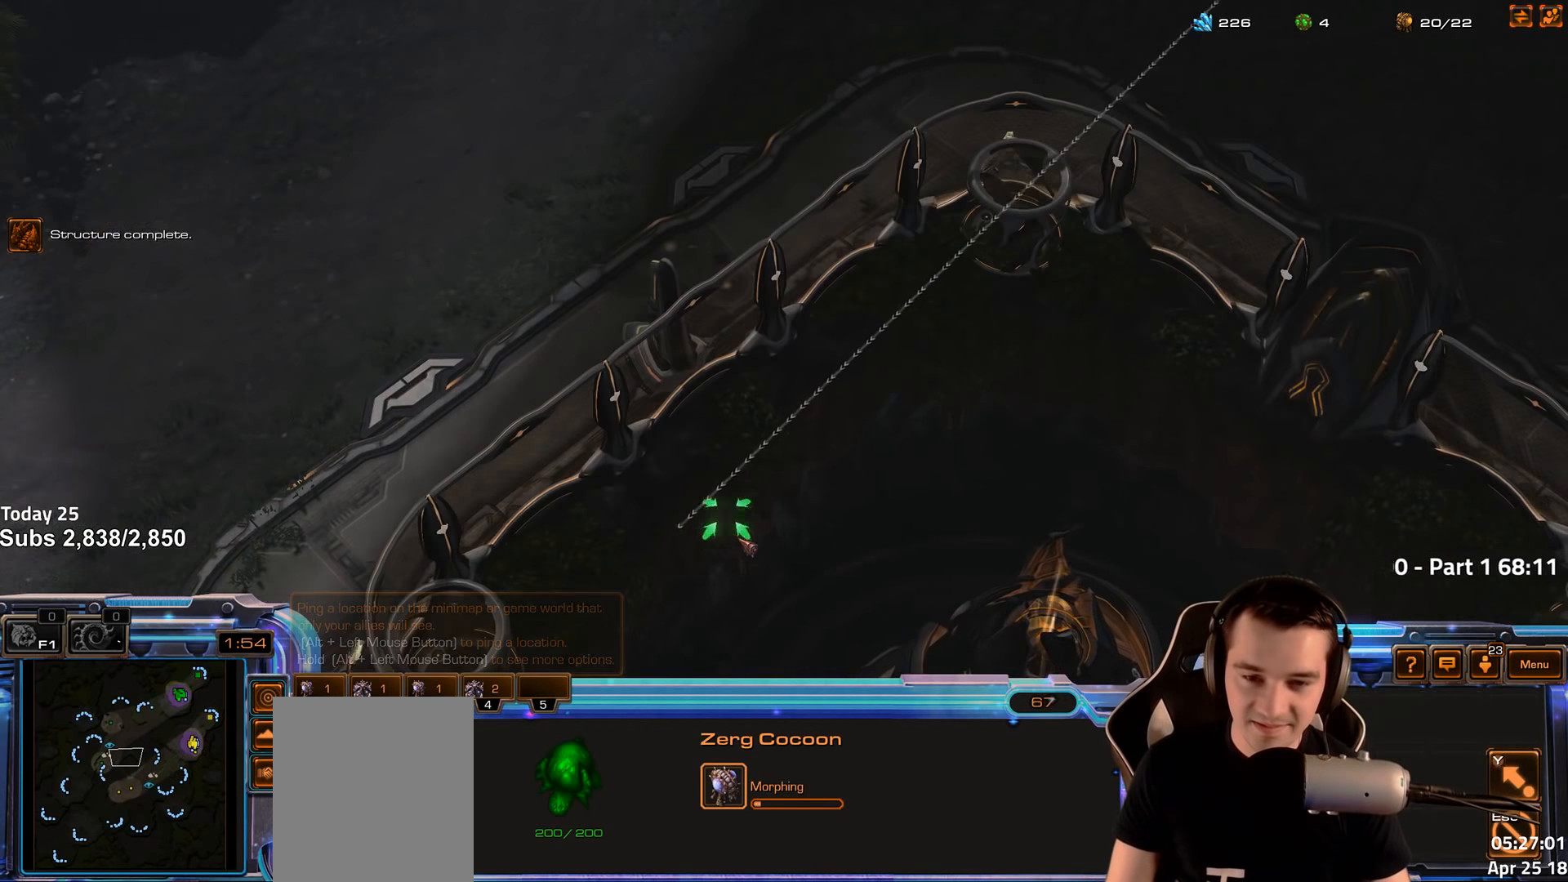
{"keys": ["f3"], "events": [[500, "f3", "down"]]}
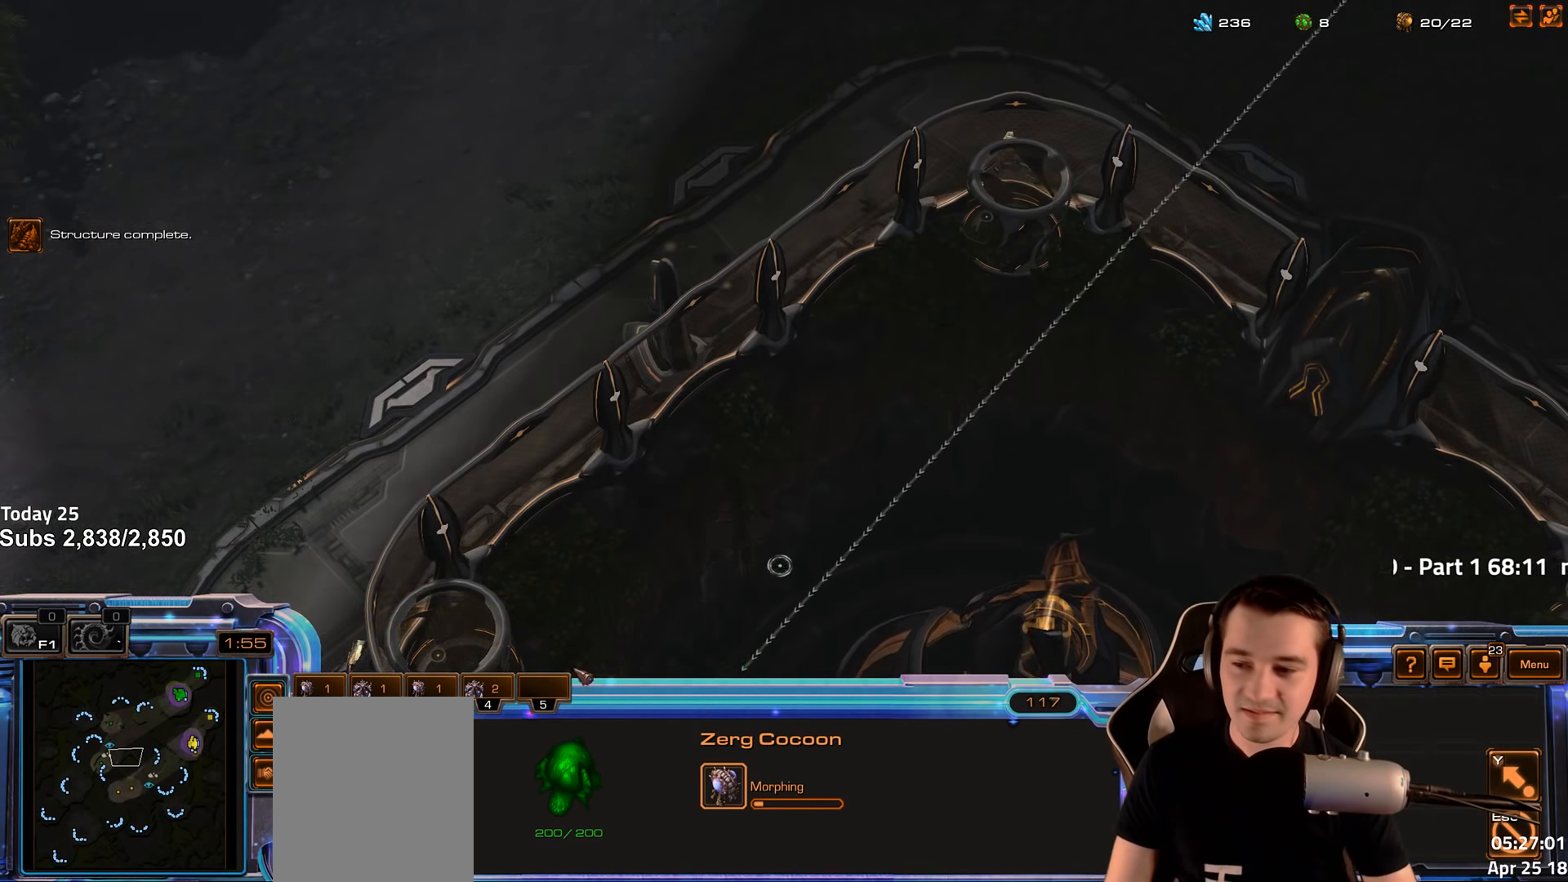
{"keys": [], "events": [[17, "f2", "down"], [34, "f4", "down"], [67, "f4", "up"], [84, "f2", "up"], [84, "f3", "up"], [234, "4", "down"], [267, "4", "up"], [350, "f2", "down"], [417, "f3", "down"], [434, "f2", "up"], [467, "f3", "up"]]}
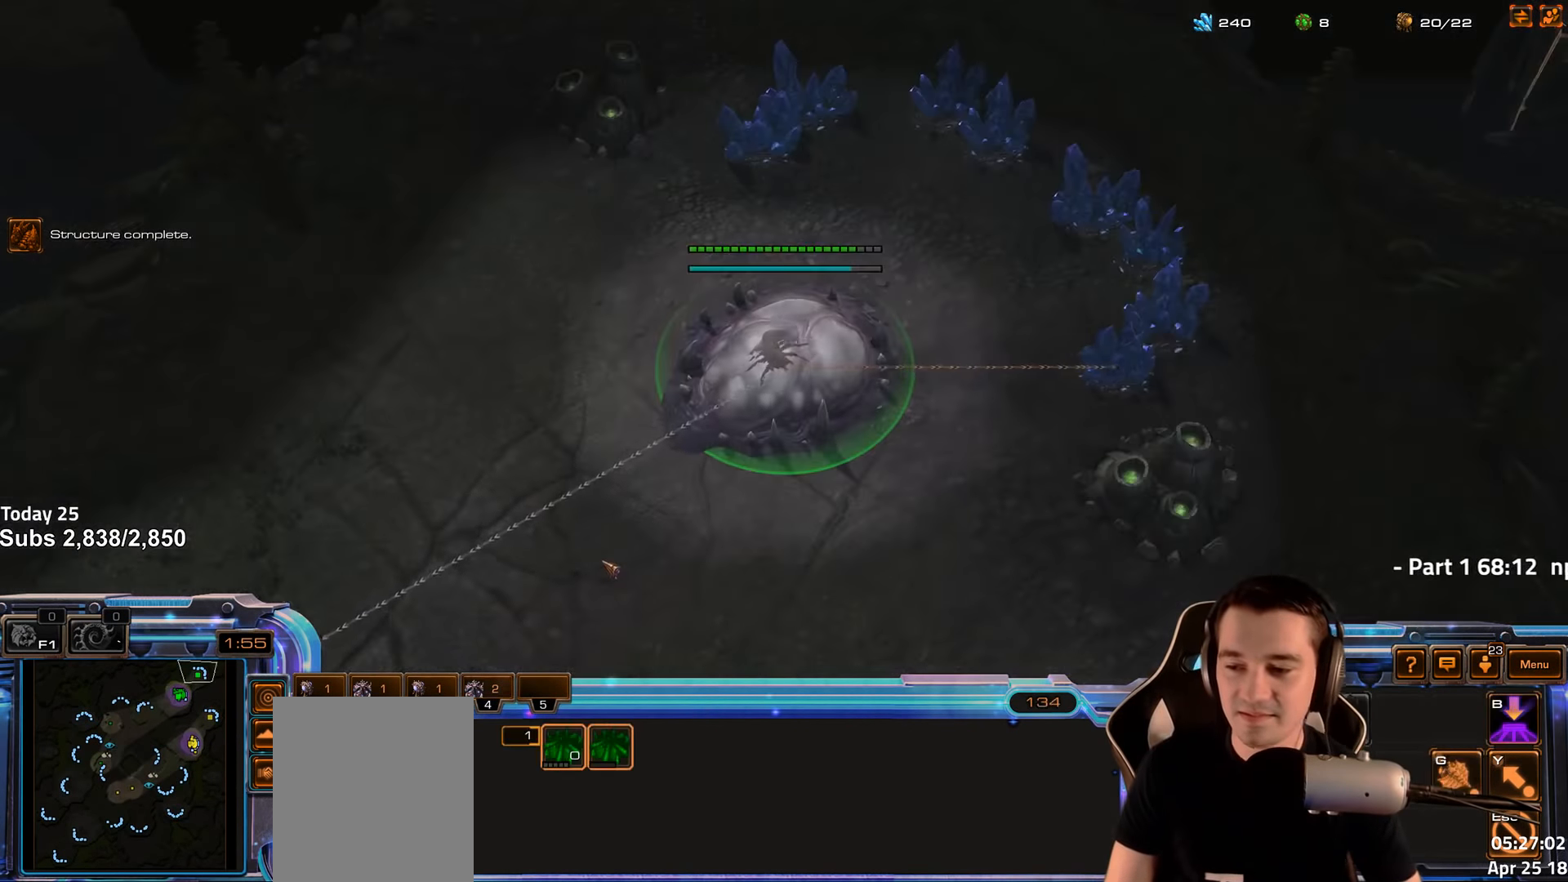
{"keys": ["4"], "events": [[50, "4", "down"], [100, "4", "up"], [184, "f2", "down"], [217, "f3", "down"], [267, "f2", "up"], [267, "f3", "up"], [350, "4", "down"], [417, "4", "up"], [484, "4", "down"]]}
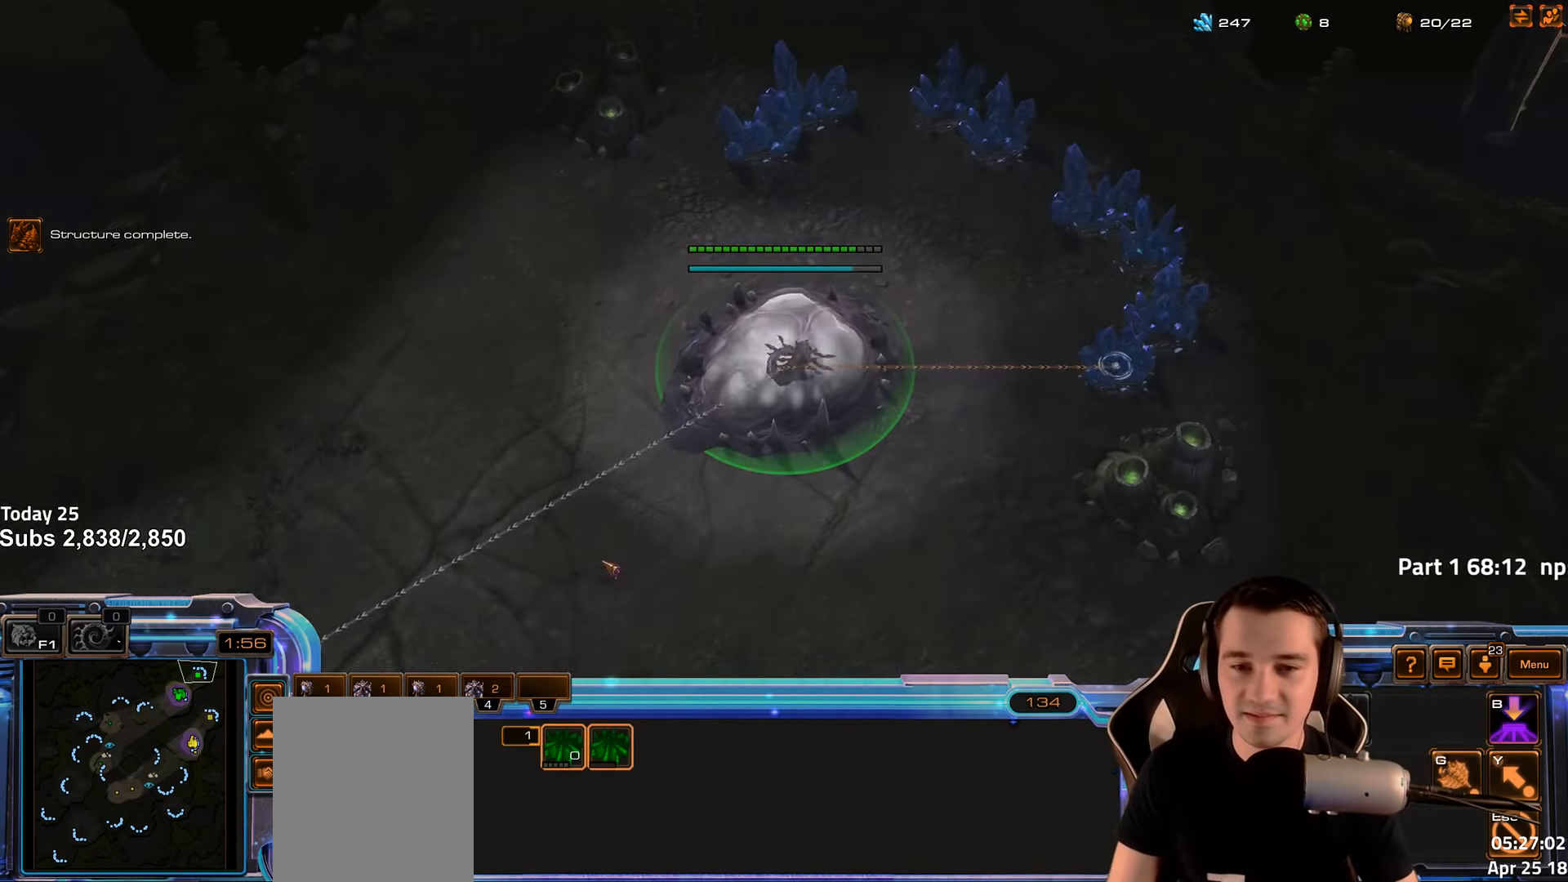
{"keys": [], "events": [[34, "4", "up"], [67, "ctrl", "down"], [100, "f3", "down"], [134, "ctrl", "up"], [167, "f3", "up"], [267, "f2", "down"], [317, "f2", "up"], [450, "4", "down"], [500, "4", "up"]]}
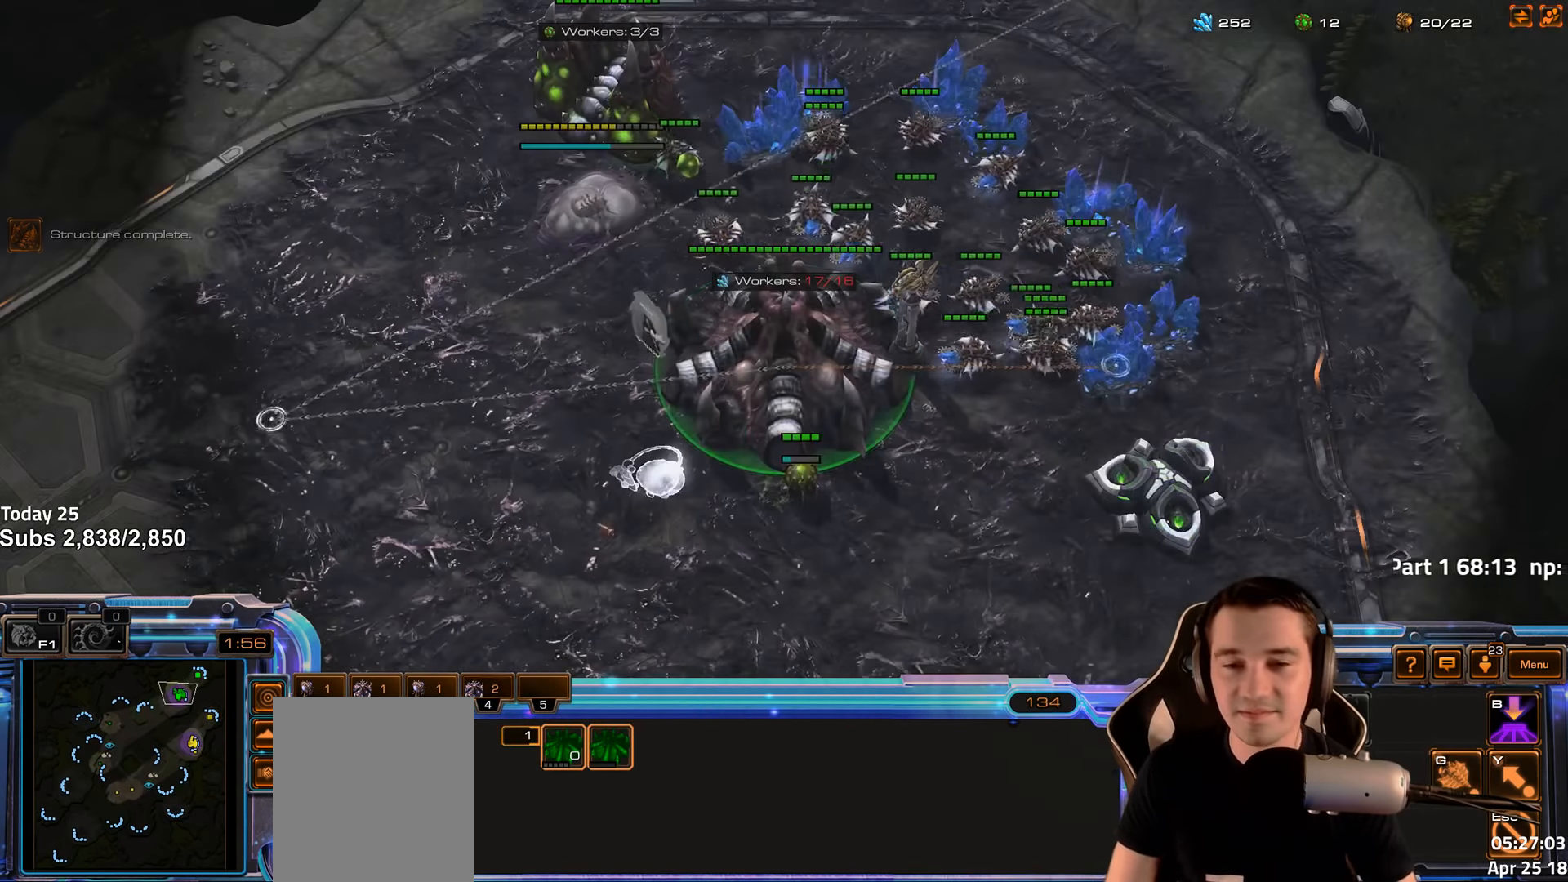
{"keys": ["4"], "events": [[100, "4", "down"], [134, "4", "up"], [284, "f2", "down"], [317, "f3", "down"], [366, "f2", "up"], [366, "f3", "up"], [483, "4", "down"]]}
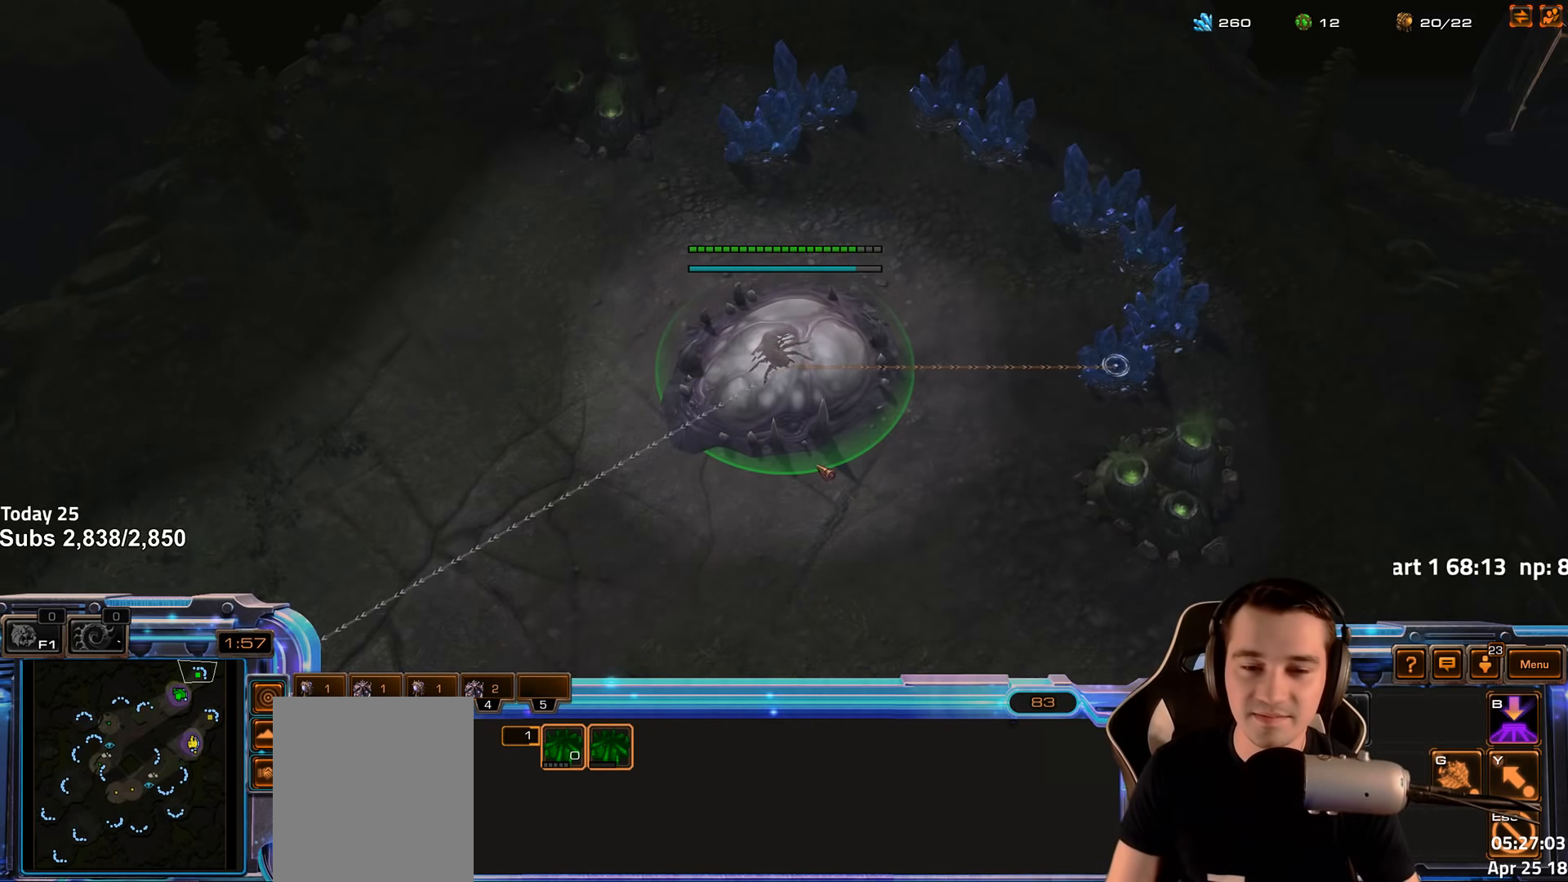
{"keys": [], "events": [[16, "4", "up"], [283, "g", "down"], [333, "g", "up"]]}
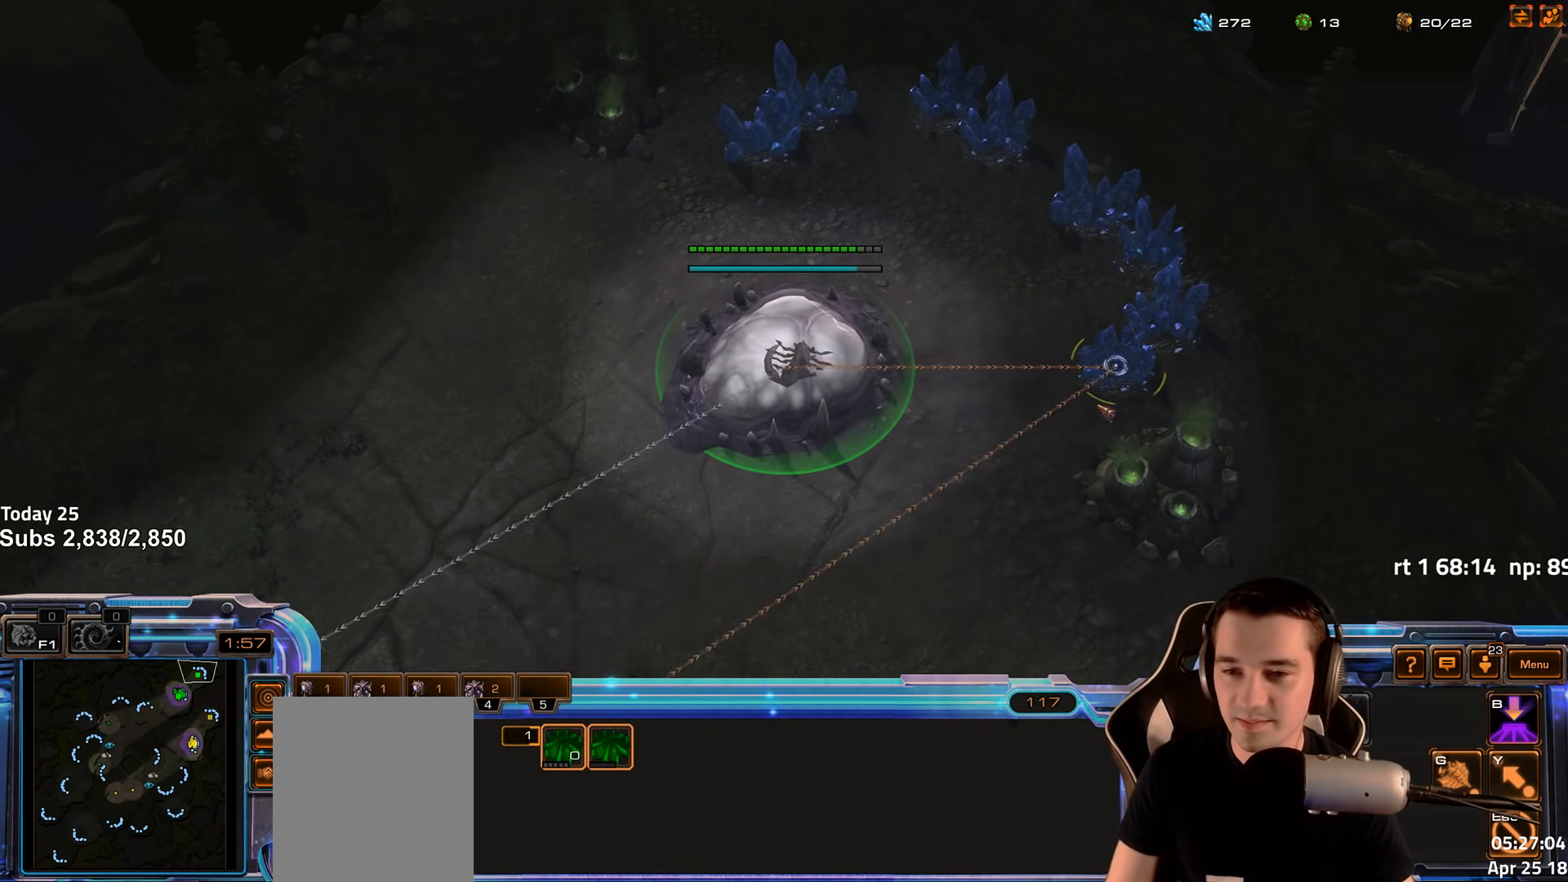
{"keys": [], "events": [[116, "4", "down"], [166, "4", "up"], [266, "4", "down"], [333, "4", "up"]]}
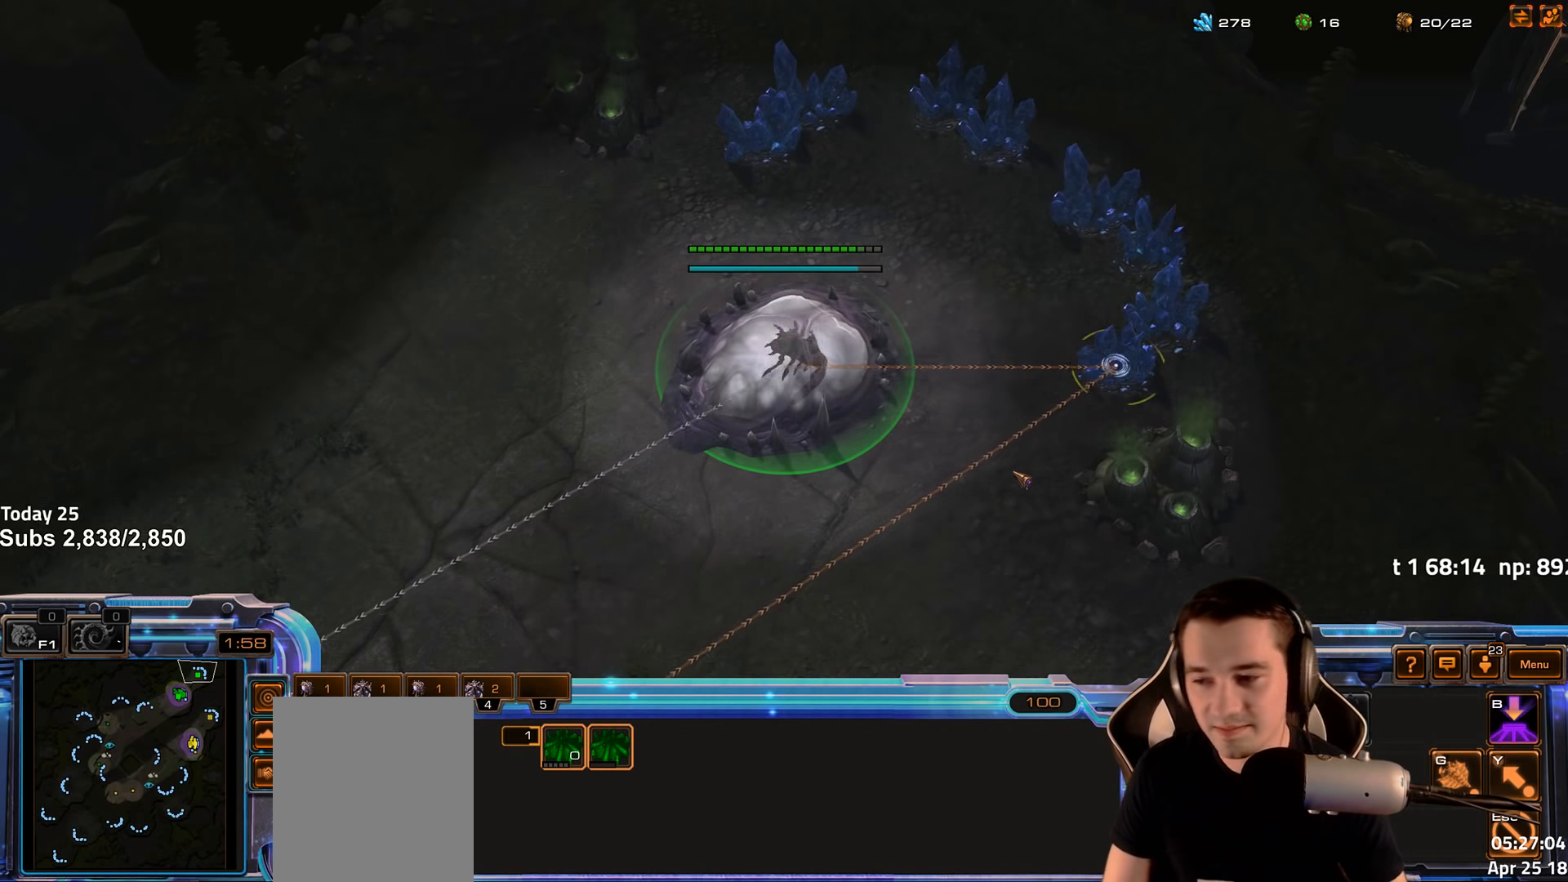
{"keys": [], "events": [[33, "ctrl", "down"], [83, "f3", "down"], [133, "ctrl", "up"], [150, "f3", "up"], [266, "f2", "down"], [283, "f3", "down"], [333, "f2", "up"], [366, "f3", "up"], [416, "4", "down"], [483, "4", "up"]]}
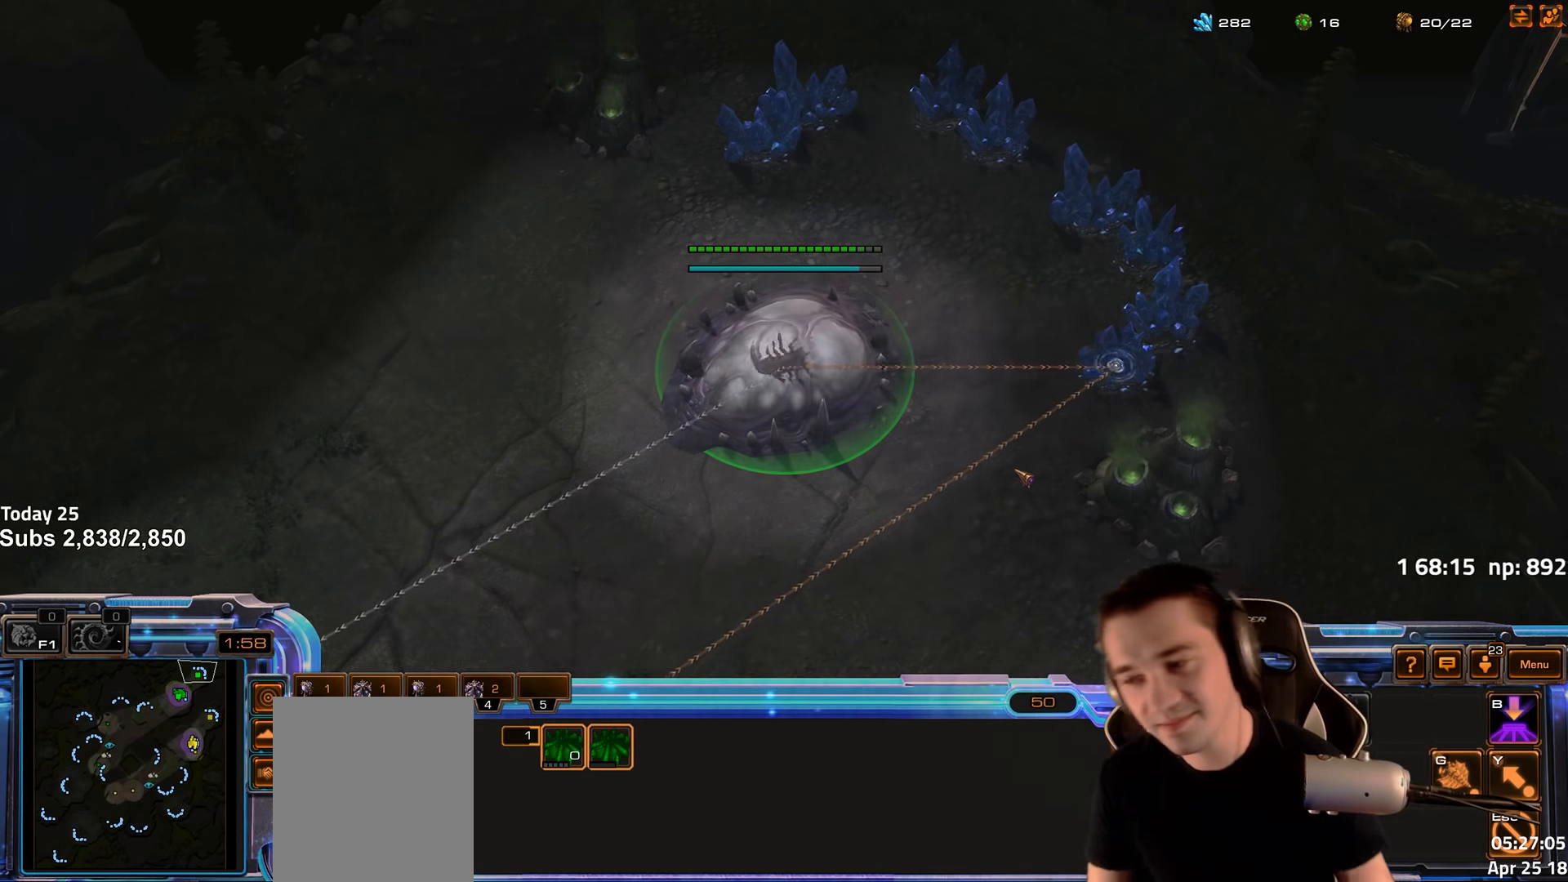
{"keys": ["4"], "events": [[16, "f2", "down"], [66, "f3", "down"], [100, "f2", "up"], [133, "f3", "up"], [216, "4", "down"], [216, "f2", "down"], [250, "4", "up"], [350, "4", "down"], [350, "f2", "up"], [450, "4", "up"], [466, "4", "down"]]}